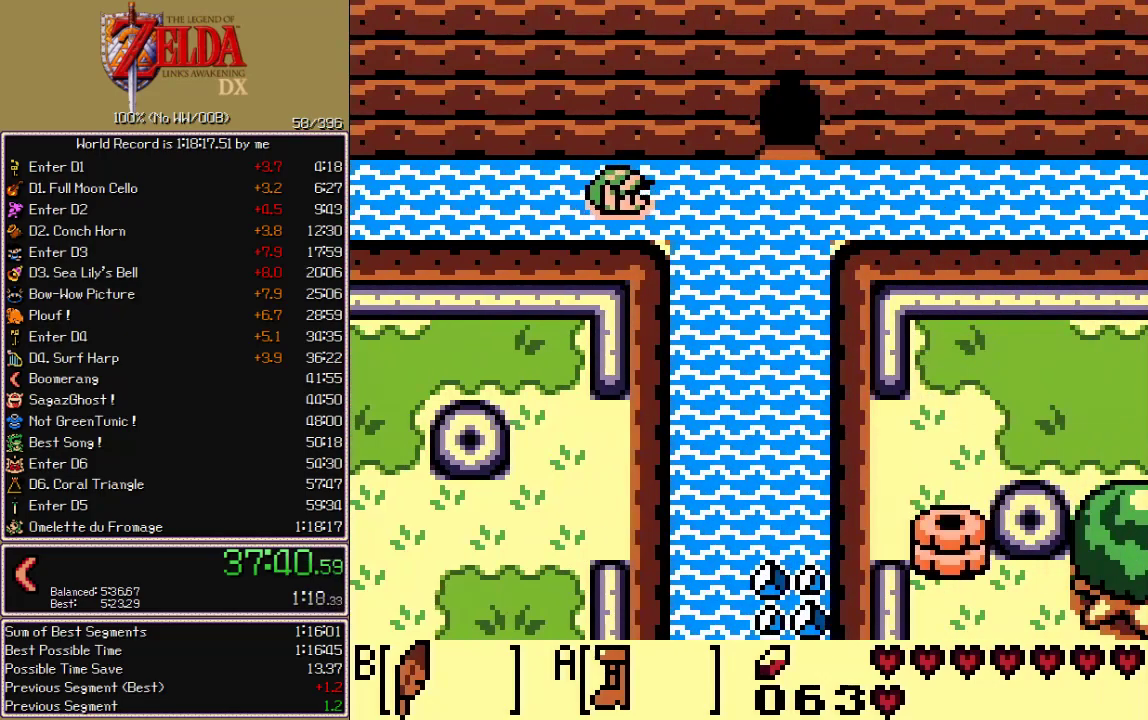
Gameplay with a controller; each line is a JSON object with the inputs held at the frame after it. "events" lists button and stick changes between this image and that frame as [ms after this image, input, new state], when the widget could be followed in between. Not read: L3 R3.
{"buttons": ["DPAD_UP", "DPAD_RIGHT"], "events": [[17, "A", "down"], [17, "CIRCLE", "down"], [17, "CROSS", "down"], [17, "X", "down"], [83, "A", "up"], [83, "CIRCLE", "up"], [83, "CROSS", "up"], [83, "X", "up"], [167, "A", "down"], [167, "CIRCLE", "down"], [167, "CROSS", "down"], [167, "X", "down"], [217, "A", "up"], [217, "CIRCLE", "up"], [217, "CROSS", "up"], [217, "X", "up"], [450, "A", "down"], [450, "CIRCLE", "down"], [450, "CROSS", "down"], [450, "DPAD_UP", "down"], [450, "X", "down"], [500, "A", "up"], [500, "CIRCLE", "up"], [500, "CROSS", "up"], [500, "X", "up"]]}
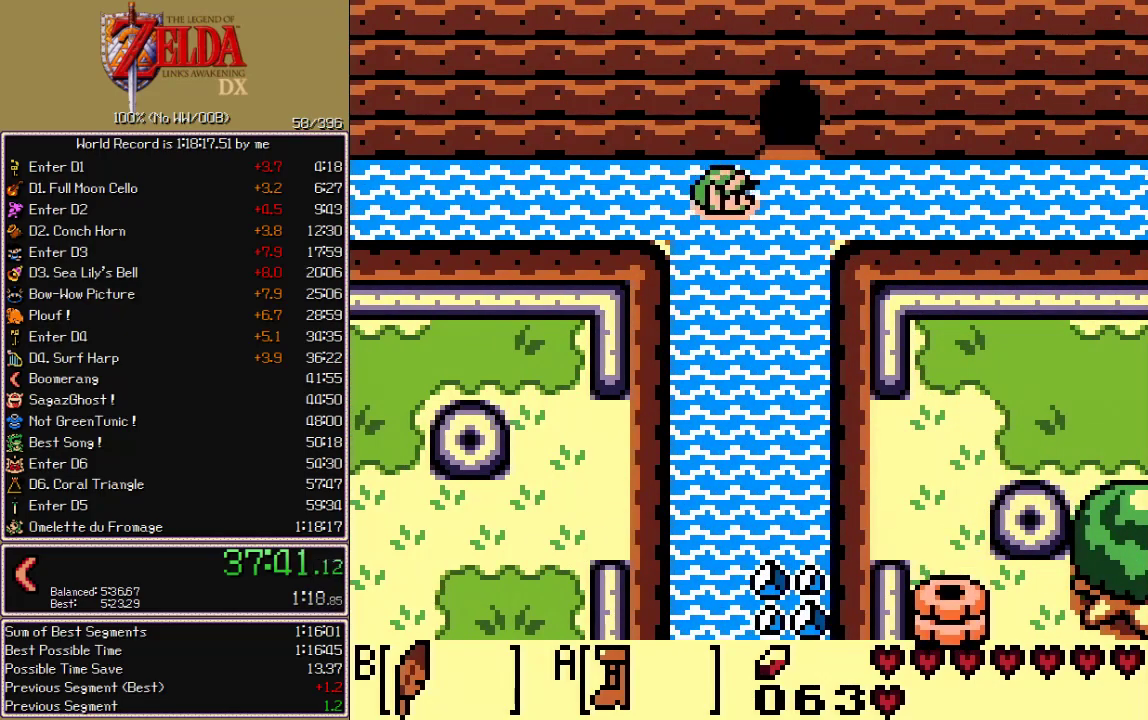
{"buttons": ["CROSS", "CIRCLE", "A", "X", "DPAD_UP"], "events": [[83, "A", "down"], [83, "CIRCLE", "down"], [83, "CROSS", "down"], [83, "X", "down"], [133, "A", "up"], [133, "CIRCLE", "up"], [133, "CROSS", "up"], [133, "DPAD_RIGHT", "up"], [133, "X", "up"], [200, "A", "down"], [200, "CIRCLE", "down"], [200, "CROSS", "down"], [200, "X", "down"], [250, "A", "up"], [250, "CIRCLE", "up"], [250, "CROSS", "up"], [250, "X", "up"], [317, "A", "down"], [317, "CIRCLE", "down"], [317, "CROSS", "down"], [317, "X", "down"], [383, "A", "up"], [383, "CIRCLE", "up"], [383, "CROSS", "up"], [383, "X", "up"], [467, "A", "down"], [467, "CIRCLE", "down"], [467, "CROSS", "down"], [467, "X", "down"]]}
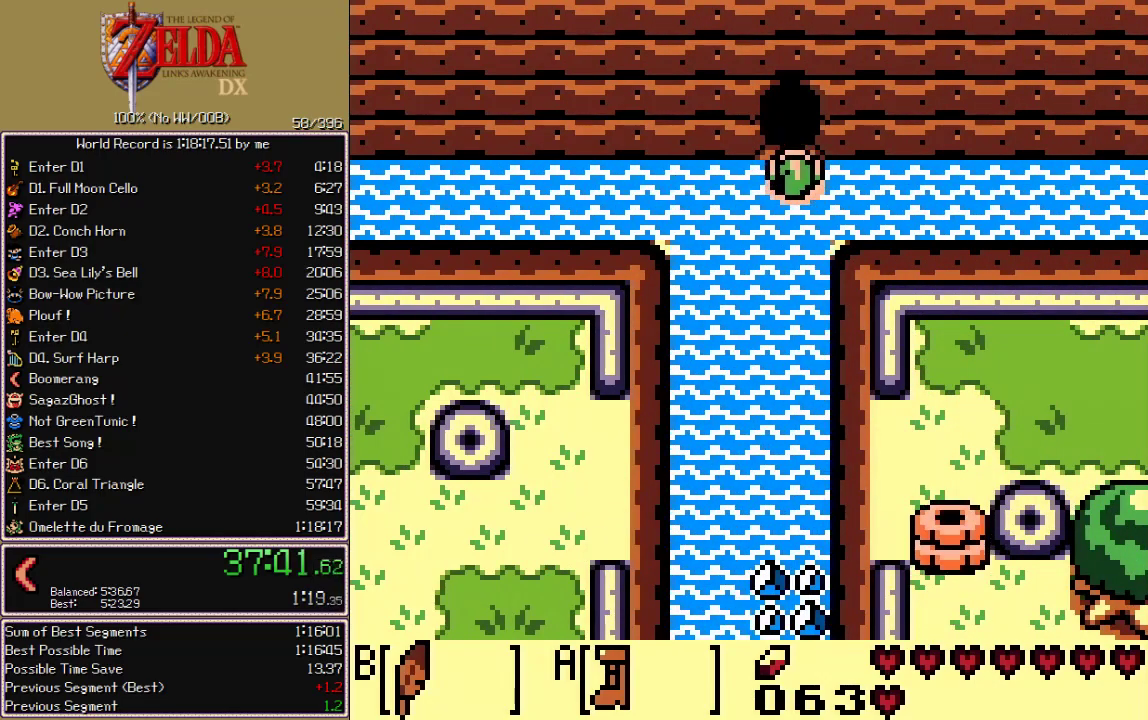
{"buttons": ["DPAD_UP"], "events": [[67, "A", "up"], [67, "CIRCLE", "up"], [67, "CROSS", "up"], [67, "X", "up"]]}
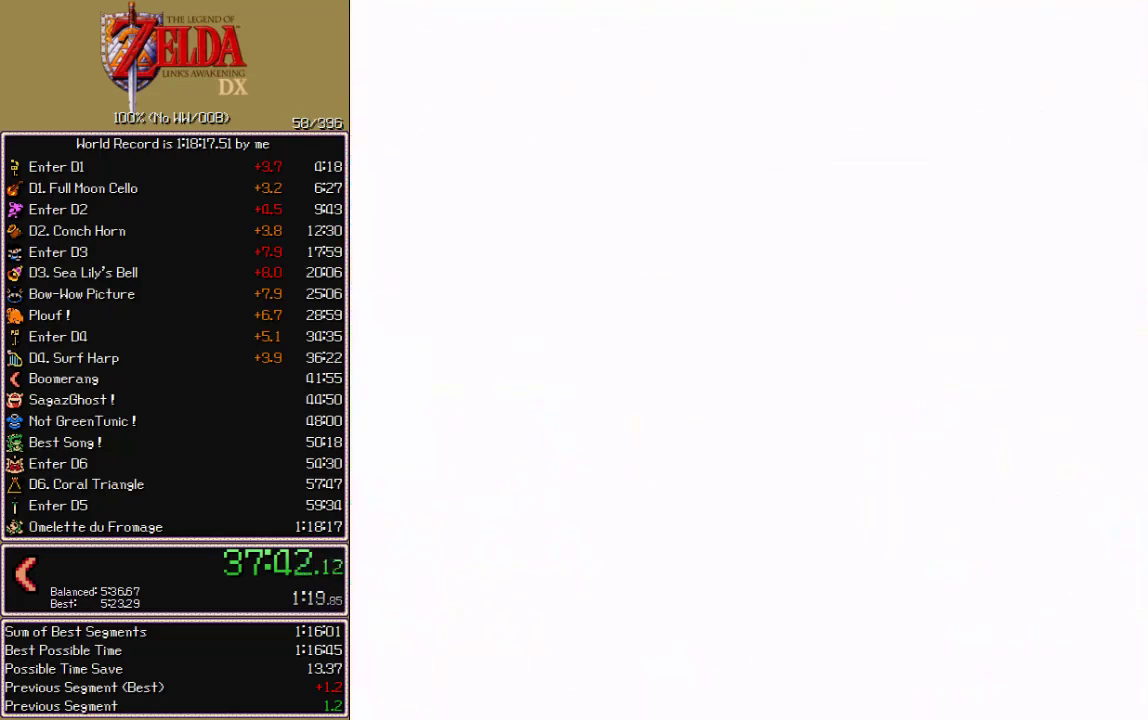
{"buttons": ["DPAD_UP"], "events": []}
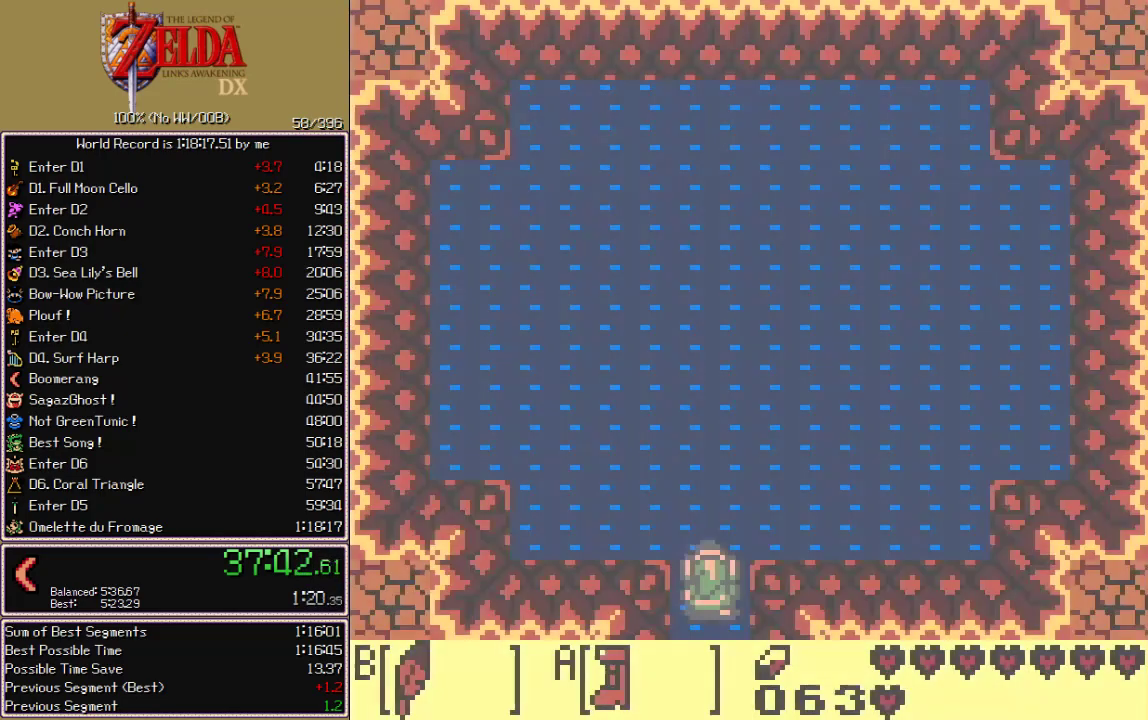
{"buttons": ["DPAD_UP"], "events": [[250, "DPAD_RIGHT", "down"], [450, "DPAD_RIGHT", "up"]]}
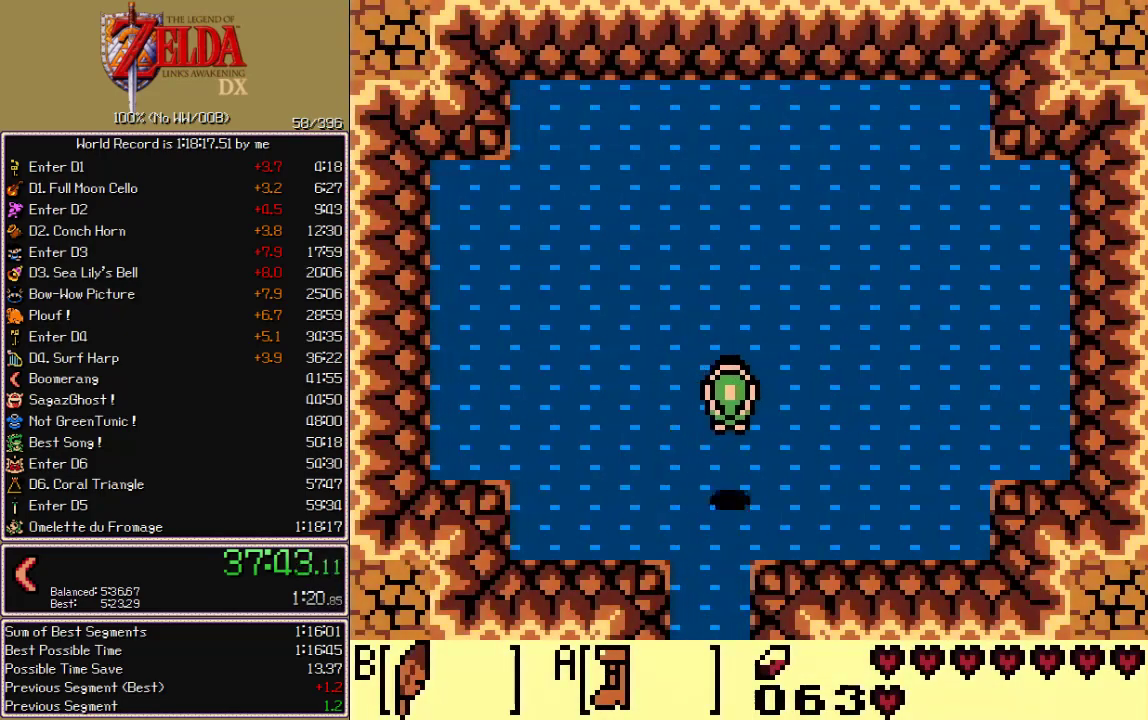
{"buttons": ["CROSS", "CIRCLE", "A", "X"], "events": [[450, "A", "down"], [450, "CIRCLE", "down"], [450, "CROSS", "down"], [450, "X", "down"], [467, "DPAD_UP", "up"]]}
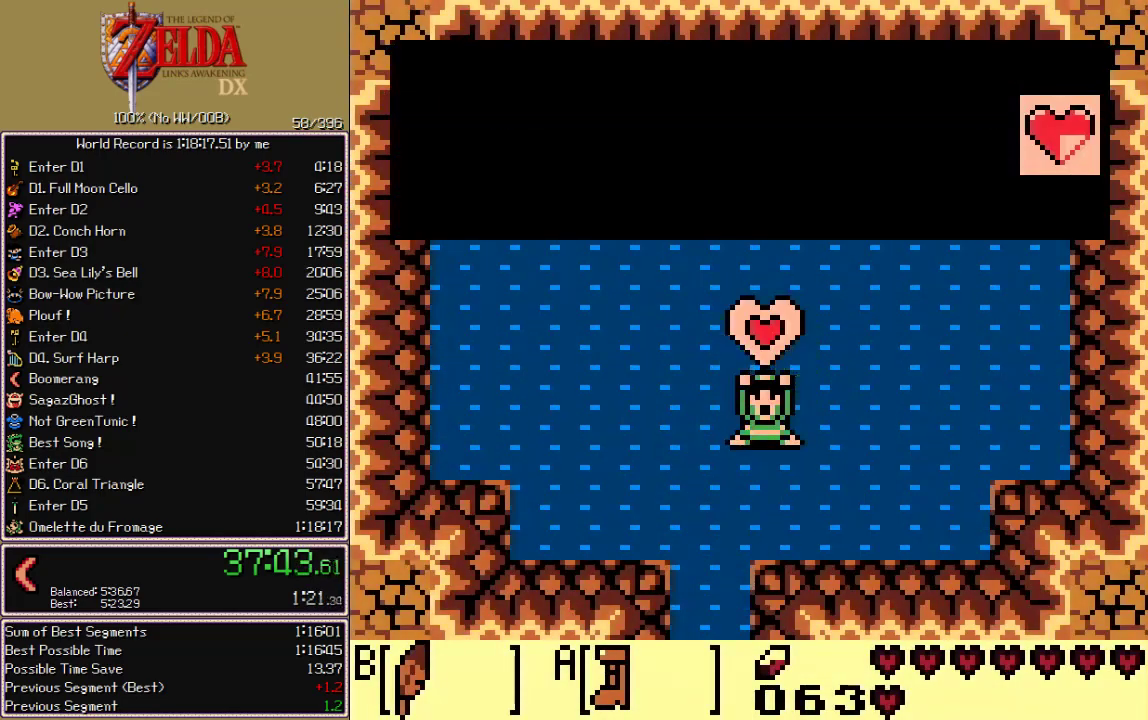
{"buttons": ["CROSS", "CIRCLE", "A", "X"], "events": [[33, "A", "up"], [33, "CIRCLE", "up"], [33, "CROSS", "up"], [33, "X", "up"], [83, "A", "down"], [83, "CIRCLE", "down"], [83, "CROSS", "down"], [83, "X", "down"], [133, "A", "up"], [133, "CIRCLE", "up"], [133, "CROSS", "up"], [133, "X", "up"], [233, "A", "down"], [233, "CIRCLE", "down"], [233, "CROSS", "down"], [233, "X", "down"], [283, "A", "up"], [283, "CIRCLE", "up"], [283, "CROSS", "up"], [283, "X", "up"], [350, "A", "down"], [350, "CIRCLE", "down"], [350, "CROSS", "down"], [350, "X", "down"], [400, "A", "up"], [400, "CIRCLE", "up"], [400, "CROSS", "up"], [400, "X", "up"], [483, "A", "down"], [483, "CIRCLE", "down"], [483, "CROSS", "down"], [483, "X", "down"]]}
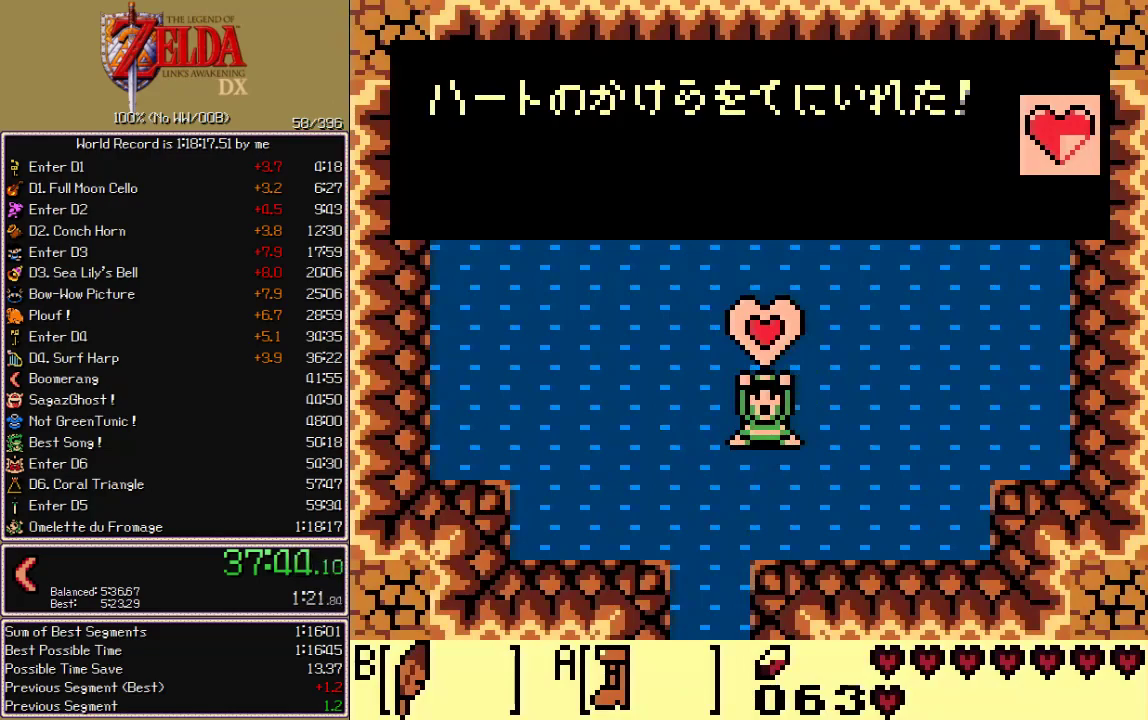
{"buttons": ["CROSS", "CIRCLE", "A", "X"], "events": [[50, "A", "up"], [50, "CIRCLE", "up"], [50, "CROSS", "up"], [50, "X", "up"], [117, "A", "down"], [117, "CIRCLE", "down"], [117, "CROSS", "down"], [117, "X", "down"], [167, "A", "up"], [167, "CIRCLE", "up"], [167, "CROSS", "up"], [167, "X", "up"], [250, "A", "down"], [250, "CIRCLE", "down"], [250, "CROSS", "down"], [250, "X", "down"], [300, "A", "up"], [300, "CIRCLE", "up"], [300, "CROSS", "up"], [300, "X", "up"], [383, "A", "down"], [383, "CIRCLE", "down"], [383, "CROSS", "down"], [383, "X", "down"], [433, "A", "up"], [433, "CIRCLE", "up"], [433, "CROSS", "up"], [433, "X", "up"], [500, "A", "down"], [500, "CIRCLE", "down"], [500, "CROSS", "down"], [500, "X", "down"]]}
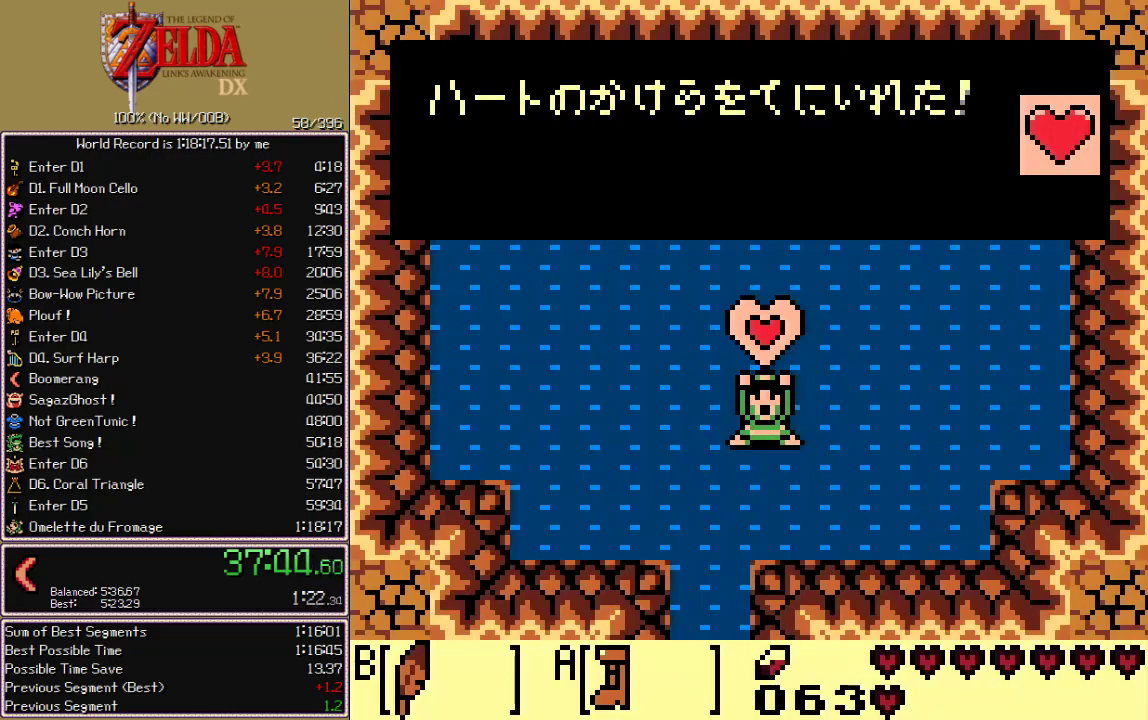
{"buttons": ["CROSS", "CIRCLE", "A", "X"], "events": [[50, "A", "up"], [50, "CIRCLE", "up"], [50, "CROSS", "up"], [50, "X", "up"], [133, "A", "down"], [133, "CIRCLE", "down"], [133, "CROSS", "down"], [133, "X", "down"], [183, "A", "up"], [183, "CIRCLE", "up"], [183, "CROSS", "up"], [183, "X", "up"], [250, "A", "down"], [250, "CIRCLE", "down"], [250, "CROSS", "down"], [250, "X", "down"], [300, "A", "up"], [300, "CIRCLE", "up"], [300, "CROSS", "up"], [300, "X", "up"], [367, "A", "down"], [367, "CIRCLE", "down"], [367, "CROSS", "down"], [367, "X", "down"], [433, "A", "up"], [433, "CIRCLE", "up"], [433, "CROSS", "up"], [433, "X", "up"], [500, "A", "down"], [500, "CIRCLE", "down"], [500, "CROSS", "down"], [500, "X", "down"]]}
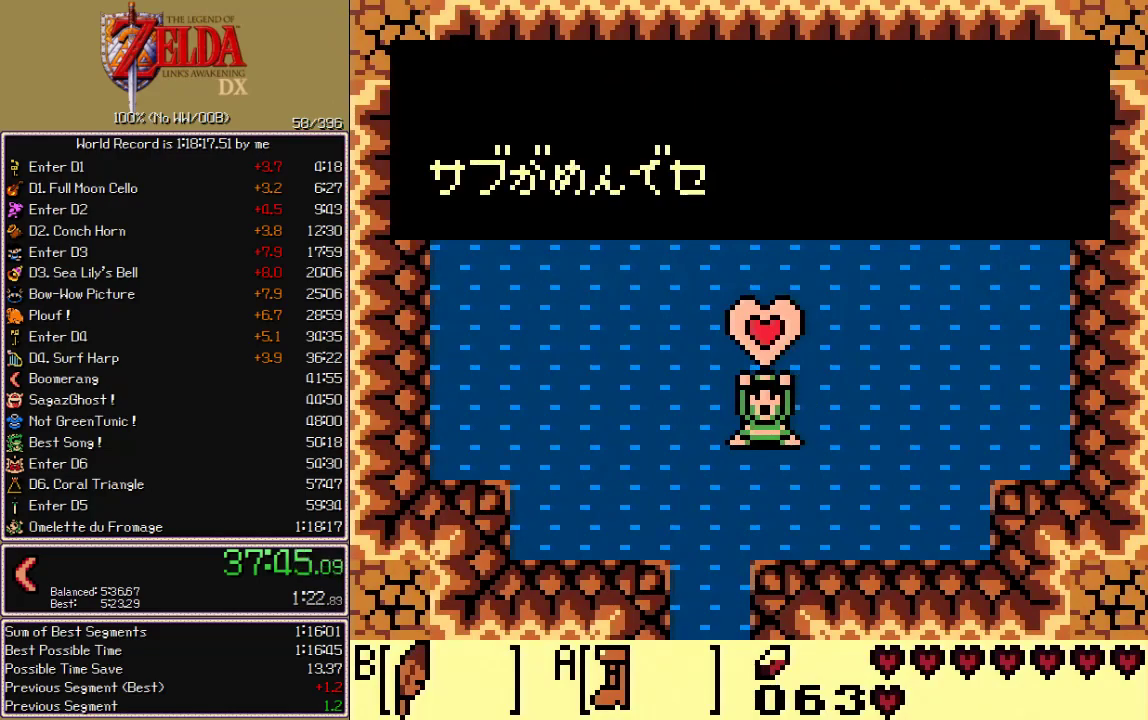
{"buttons": [], "events": [[67, "A", "up"], [67, "CIRCLE", "up"], [67, "CROSS", "up"], [67, "X", "up"], [133, "A", "down"], [133, "CIRCLE", "down"], [133, "CROSS", "down"], [133, "X", "down"], [183, "A", "up"], [183, "CIRCLE", "up"], [183, "CROSS", "up"], [183, "X", "up"], [250, "A", "down"], [250, "CIRCLE", "down"], [250, "CROSS", "down"], [250, "X", "down"], [467, "A", "up"], [467, "CIRCLE", "up"], [467, "CROSS", "up"], [467, "X", "up"]]}
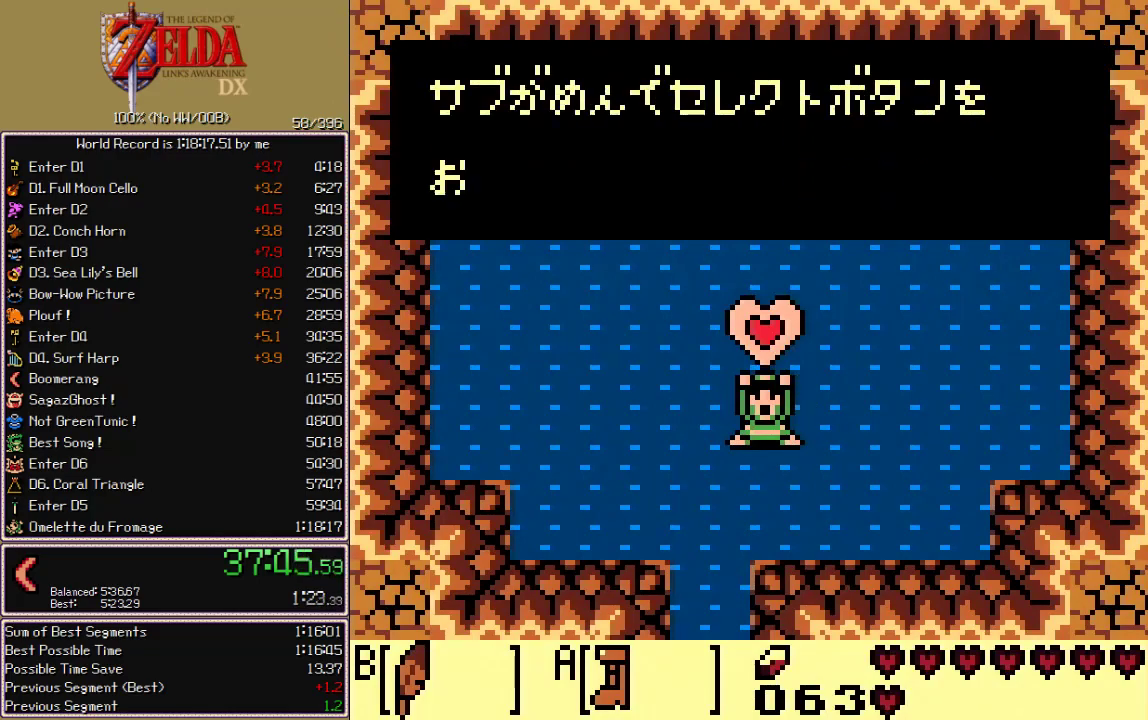
{"buttons": ["DPAD_DOWN", "DPAD_LEFT"], "events": [[33, "A", "down"], [33, "CIRCLE", "down"], [33, "CROSS", "down"], [33, "X", "down"], [83, "A", "up"], [83, "CIRCLE", "up"], [83, "CROSS", "up"], [83, "X", "up"], [100, "DPAD_DOWN", "down"], [117, "DPAD_LEFT", "down"], [283, "A", "down"], [283, "CIRCLE", "down"], [283, "CROSS", "down"], [283, "X", "down"], [350, "A", "up"], [350, "CIRCLE", "up"], [350, "CROSS", "up"], [350, "X", "up"], [417, "A", "down"], [417, "CIRCLE", "down"], [417, "CROSS", "down"], [417, "X", "down"], [467, "A", "up"], [467, "CIRCLE", "up"], [467, "CROSS", "up"], [467, "X", "up"]]}
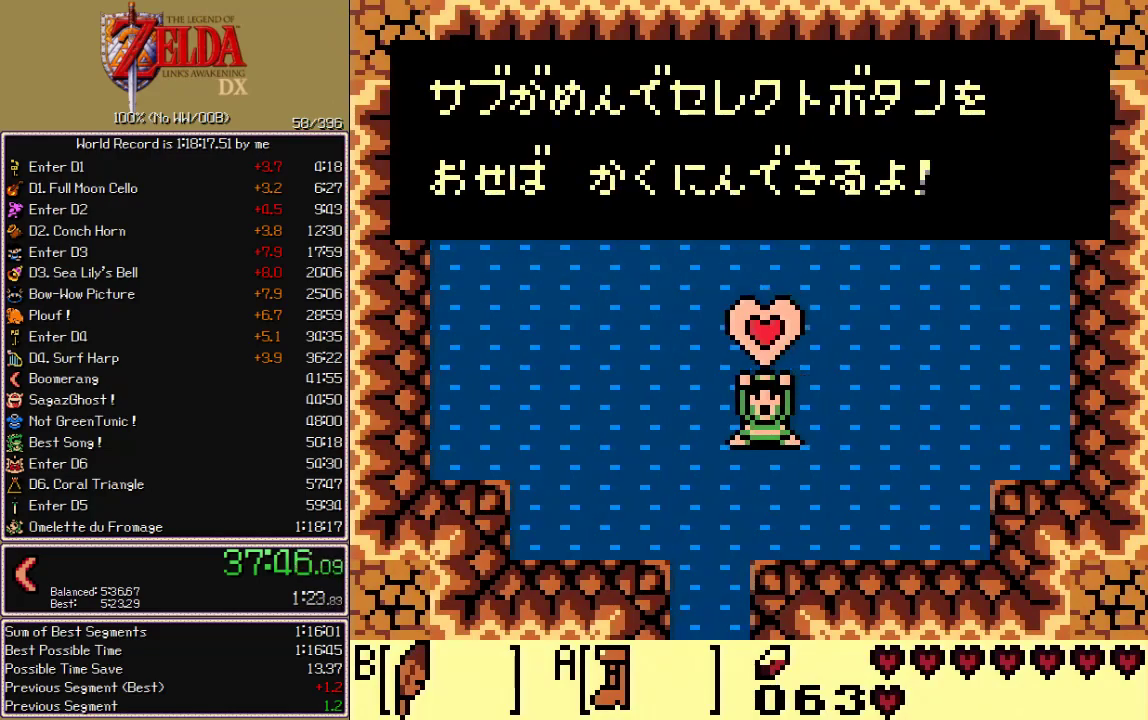
{"buttons": ["DPAD_DOWN", "DPAD_LEFT"], "events": [[50, "A", "down"], [50, "CIRCLE", "down"], [50, "CROSS", "down"], [50, "X", "down"], [117, "A", "up"], [117, "CIRCLE", "up"], [117, "CROSS", "up"], [117, "X", "up"], [167, "A", "down"], [167, "CIRCLE", "down"], [167, "CROSS", "down"], [167, "X", "down"], [233, "A", "up"], [233, "CIRCLE", "up"], [233, "CROSS", "up"], [233, "X", "up"], [317, "A", "down"], [317, "CIRCLE", "down"], [317, "CROSS", "down"], [317, "X", "down"], [367, "A", "up"], [367, "CIRCLE", "up"], [367, "CROSS", "up"], [367, "X", "up"], [433, "A", "down"], [433, "CIRCLE", "down"], [433, "CROSS", "down"], [433, "X", "down"], [500, "A", "up"], [500, "CIRCLE", "up"], [500, "CROSS", "up"], [500, "X", "up"]]}
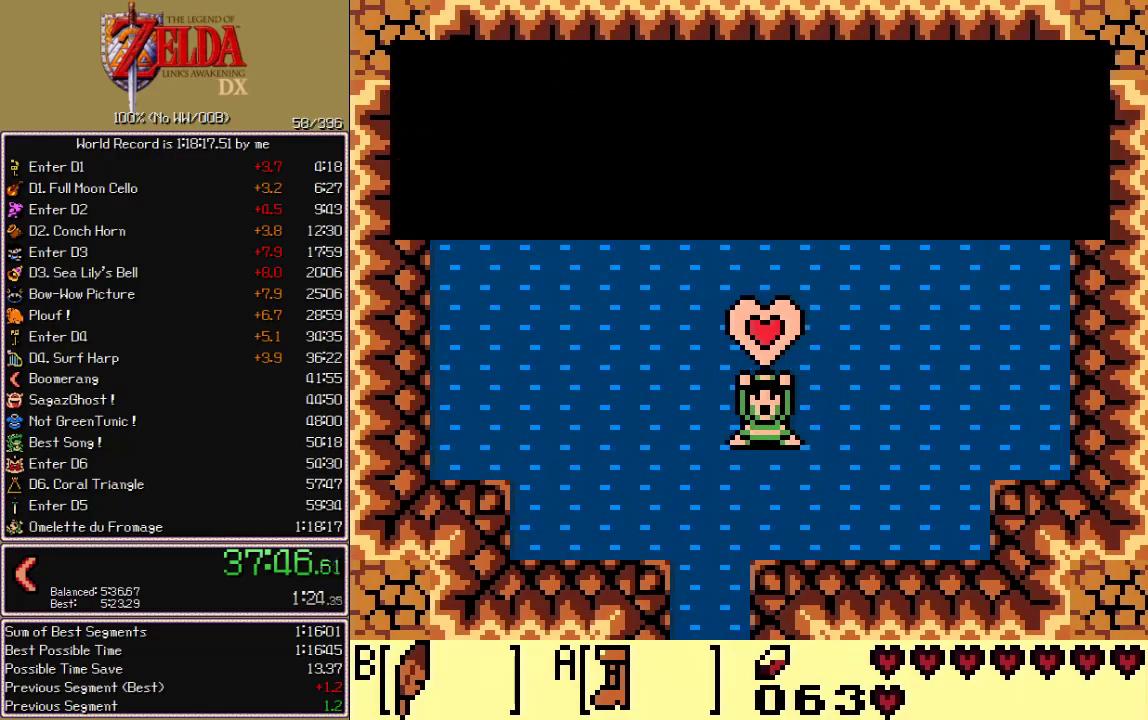
{"buttons": [], "events": [[83, "A", "down"], [83, "CIRCLE", "down"], [83, "CROSS", "down"], [83, "X", "down"], [167, "A", "up"], [167, "CIRCLE", "up"], [167, "CROSS", "up"], [167, "X", "up"], [233, "A", "down"], [233, "CIRCLE", "down"], [233, "CROSS", "down"], [233, "X", "down"], [283, "A", "up"], [283, "CIRCLE", "up"], [283, "CROSS", "up"], [283, "X", "up"], [333, "DPAD_LEFT", "up"], [367, "A", "down"], [367, "CIRCLE", "down"], [367, "CROSS", "down"], [367, "DPAD_DOWN", "up"], [367, "X", "down"], [450, "A", "up"], [450, "CIRCLE", "up"], [450, "CROSS", "up"], [450, "X", "up"]]}
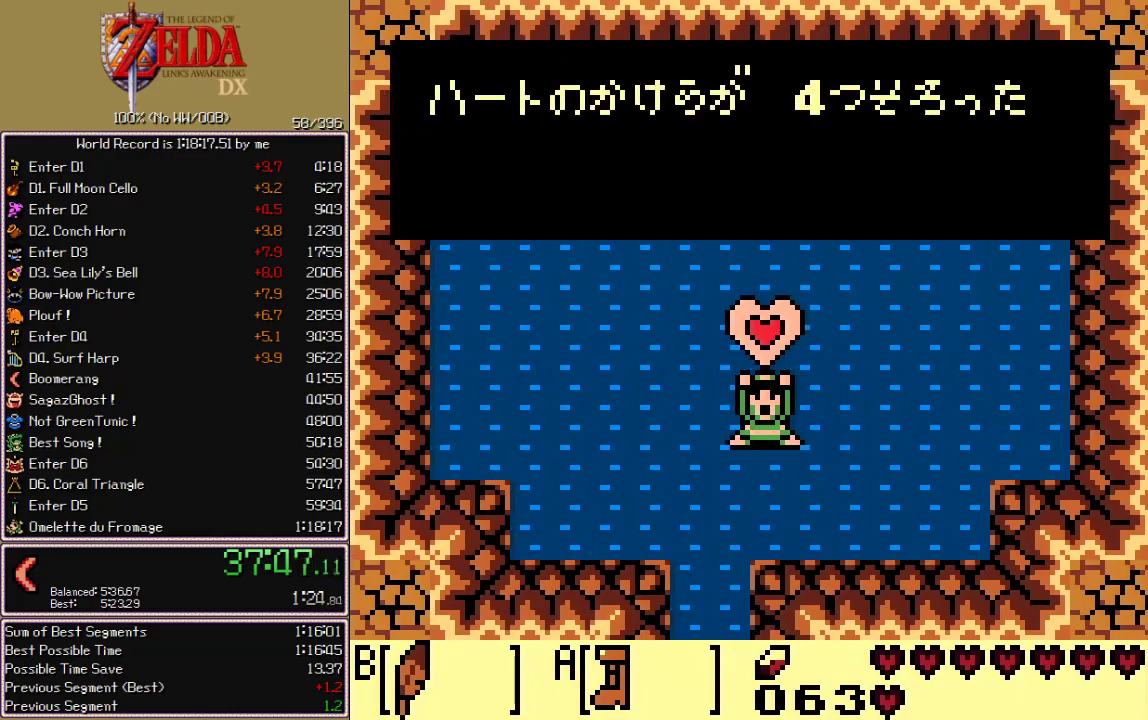
{"buttons": ["DPAD_DOWN", "DPAD_LEFT"], "events": [[17, "A", "down"], [17, "CIRCLE", "down"], [17, "CROSS", "down"], [17, "DPAD_DOWN", "down"], [17, "X", "down"], [50, "DPAD_LEFT", "down"], [83, "A", "up"], [83, "CIRCLE", "up"], [83, "CROSS", "up"], [83, "X", "up"], [167, "A", "down"], [167, "CIRCLE", "down"], [167, "CROSS", "down"], [167, "X", "down"], [233, "A", "up"], [233, "CIRCLE", "up"], [233, "CROSS", "up"], [233, "X", "up"], [317, "A", "down"], [317, "CIRCLE", "down"], [317, "CROSS", "down"], [317, "X", "down"], [367, "A", "up"], [367, "CIRCLE", "up"], [367, "CROSS", "up"], [367, "X", "up"], [450, "A", "down"], [450, "CIRCLE", "down"], [450, "CROSS", "down"], [450, "X", "down"], [500, "A", "up"], [500, "CIRCLE", "up"], [500, "CROSS", "up"], [500, "X", "up"]]}
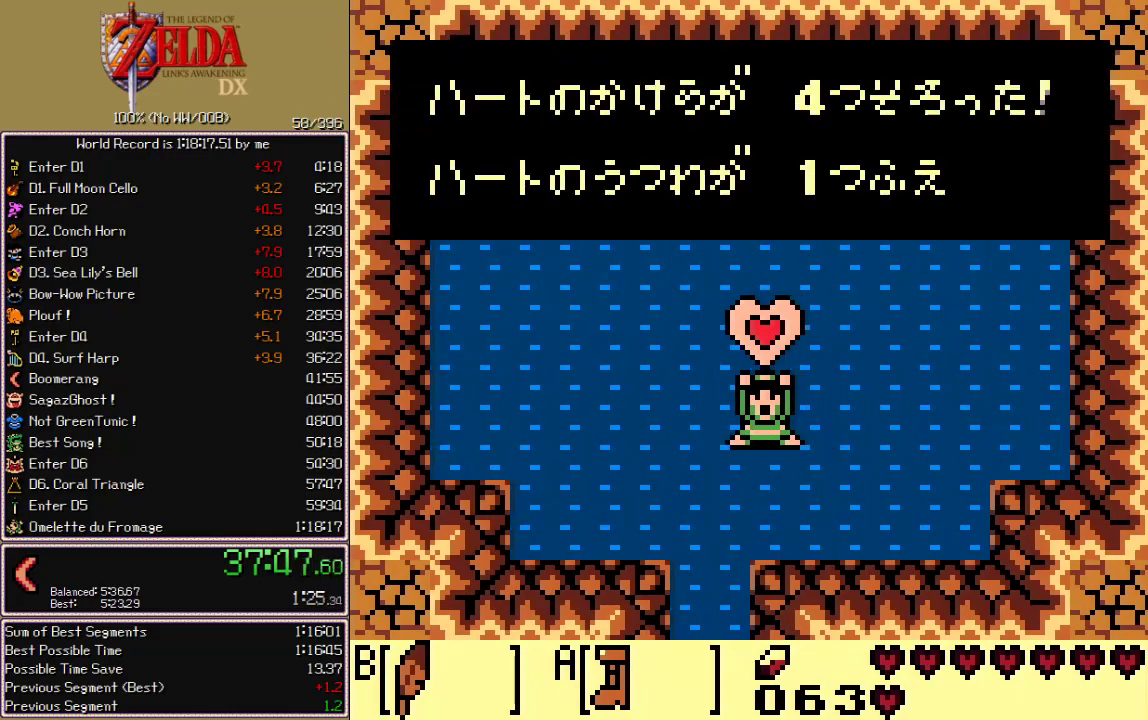
{"buttons": ["DPAD_DOWN"], "events": [[83, "A", "down"], [83, "CIRCLE", "down"], [83, "CROSS", "down"], [83, "X", "down"], [150, "A", "up"], [150, "CIRCLE", "up"], [150, "CROSS", "up"], [150, "X", "up"], [233, "A", "down"], [233, "CIRCLE", "down"], [233, "CROSS", "down"], [233, "X", "down"], [283, "A", "up"], [283, "CIRCLE", "up"], [283, "CROSS", "up"], [283, "X", "up"], [367, "A", "down"], [367, "CIRCLE", "down"], [367, "CROSS", "down"], [367, "X", "down"], [433, "A", "up"], [433, "CIRCLE", "up"], [433, "CROSS", "up"], [433, "X", "up"], [467, "DPAD_LEFT", "up"]]}
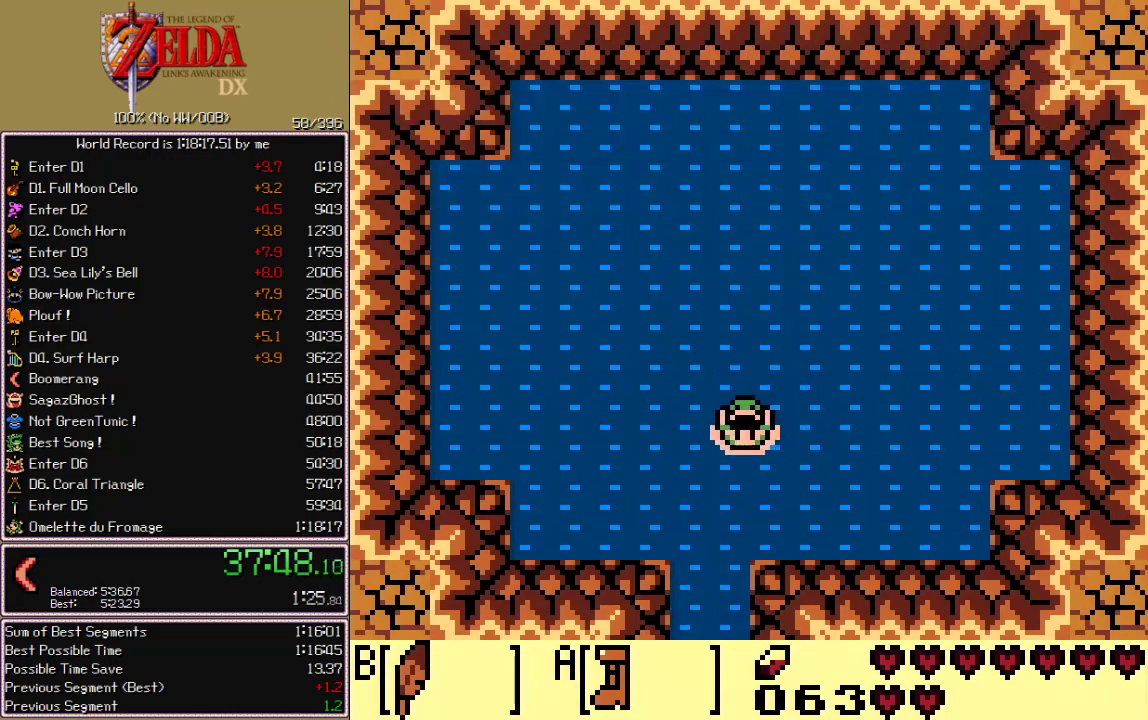
{"buttons": ["CROSS", "CIRCLE", "A", "X", "DPAD_DOWN"], "events": [[33, "A", "down"], [33, "CIRCLE", "down"], [33, "CROSS", "down"], [33, "X", "down"], [100, "A", "up"], [100, "CIRCLE", "up"], [100, "CROSS", "up"], [100, "X", "up"], [167, "A", "down"], [167, "CIRCLE", "down"], [167, "CROSS", "down"], [167, "X", "down"], [233, "A", "up"], [233, "CIRCLE", "up"], [233, "CROSS", "up"], [233, "X", "up"], [317, "A", "down"], [317, "CIRCLE", "down"], [317, "CROSS", "down"], [317, "X", "down"], [383, "A", "up"], [383, "CIRCLE", "up"], [383, "CROSS", "up"], [383, "X", "up"], [467, "A", "down"], [467, "CIRCLE", "down"], [467, "CROSS", "down"], [467, "X", "down"]]}
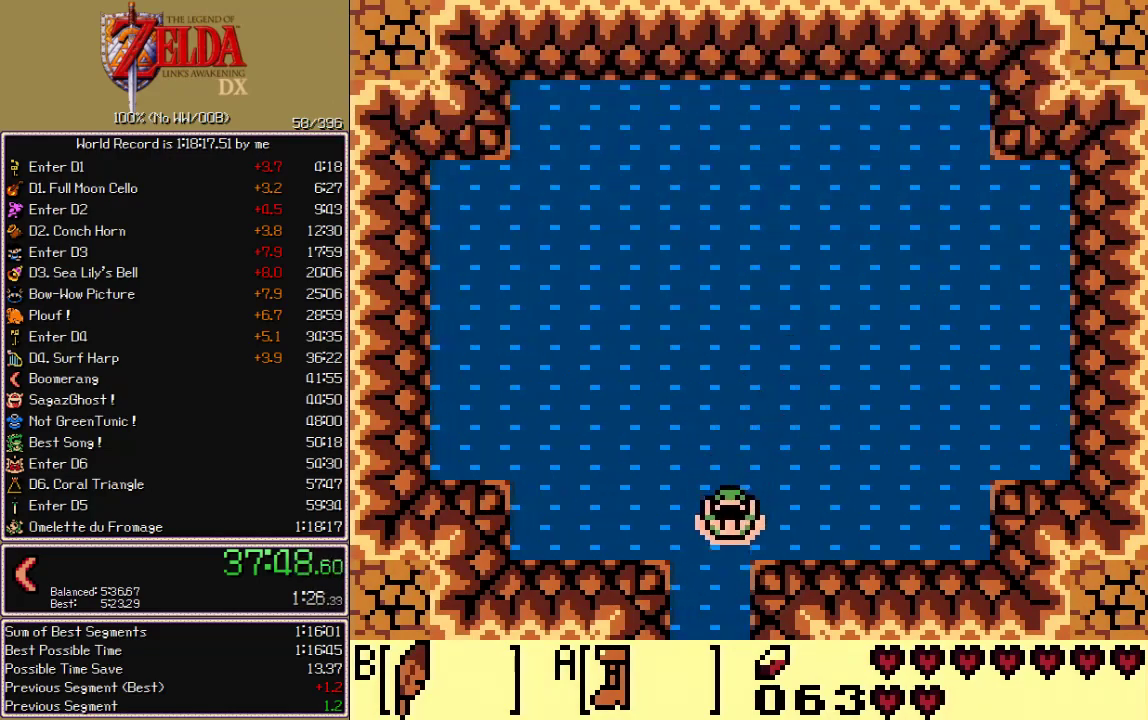
{"buttons": ["CROSS", "CIRCLE", "A", "X", "DPAD_DOWN"], "events": [[17, "A", "up"], [17, "CIRCLE", "up"], [17, "CROSS", "up"], [17, "X", "up"], [100, "A", "down"], [100, "CIRCLE", "down"], [100, "CROSS", "down"], [100, "X", "down"], [150, "A", "up"], [150, "CIRCLE", "up"], [150, "CROSS", "up"], [150, "X", "up"], [200, "A", "down"], [200, "CIRCLE", "down"], [200, "CROSS", "down"], [200, "X", "down"], [283, "A", "up"], [283, "CIRCLE", "up"], [283, "CROSS", "up"], [283, "X", "up"], [350, "A", "down"], [350, "CIRCLE", "down"], [350, "CROSS", "down"], [350, "X", "down"]]}
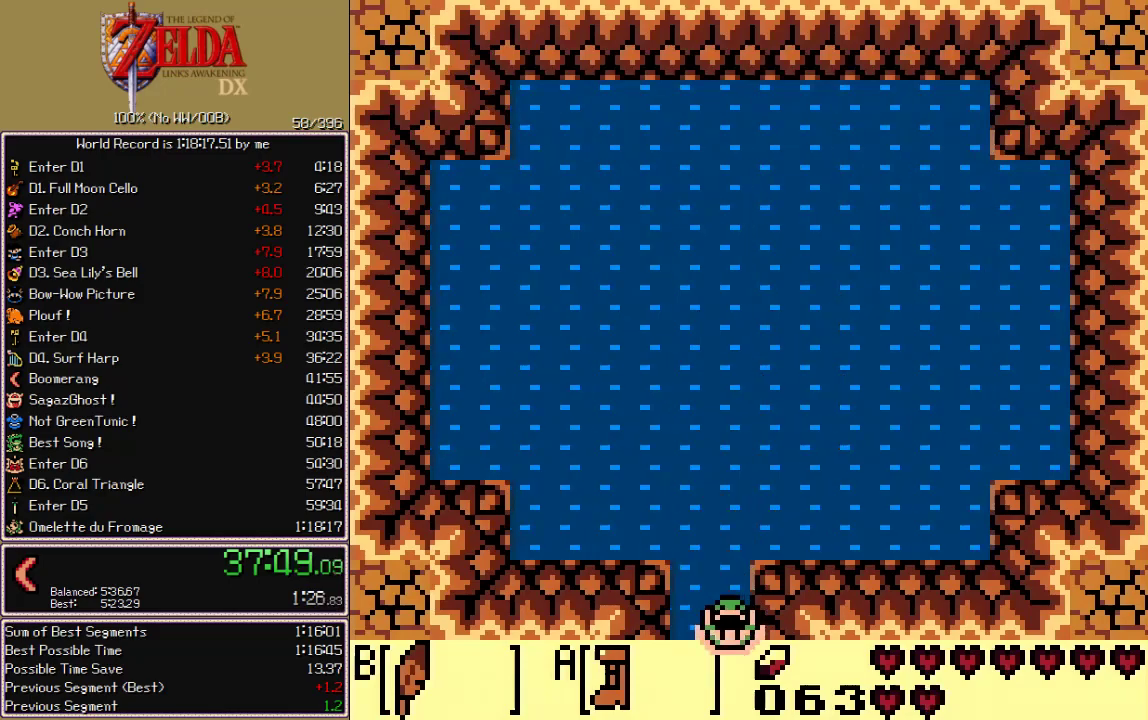
{"buttons": ["DPAD_DOWN", "DPAD_LEFT"], "events": [[33, "A", "up"], [33, "CIRCLE", "up"], [33, "CROSS", "up"], [33, "X", "up"], [183, "DPAD_LEFT", "down"]]}
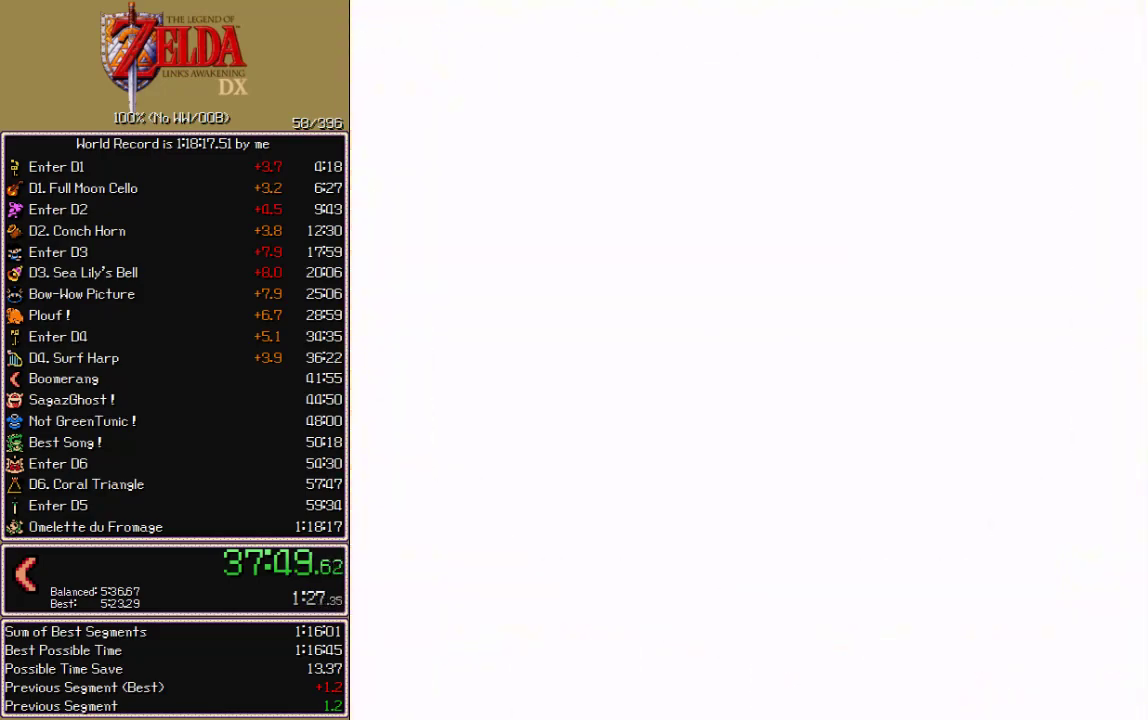
{"buttons": ["DPAD_DOWN", "DPAD_LEFT"], "events": []}
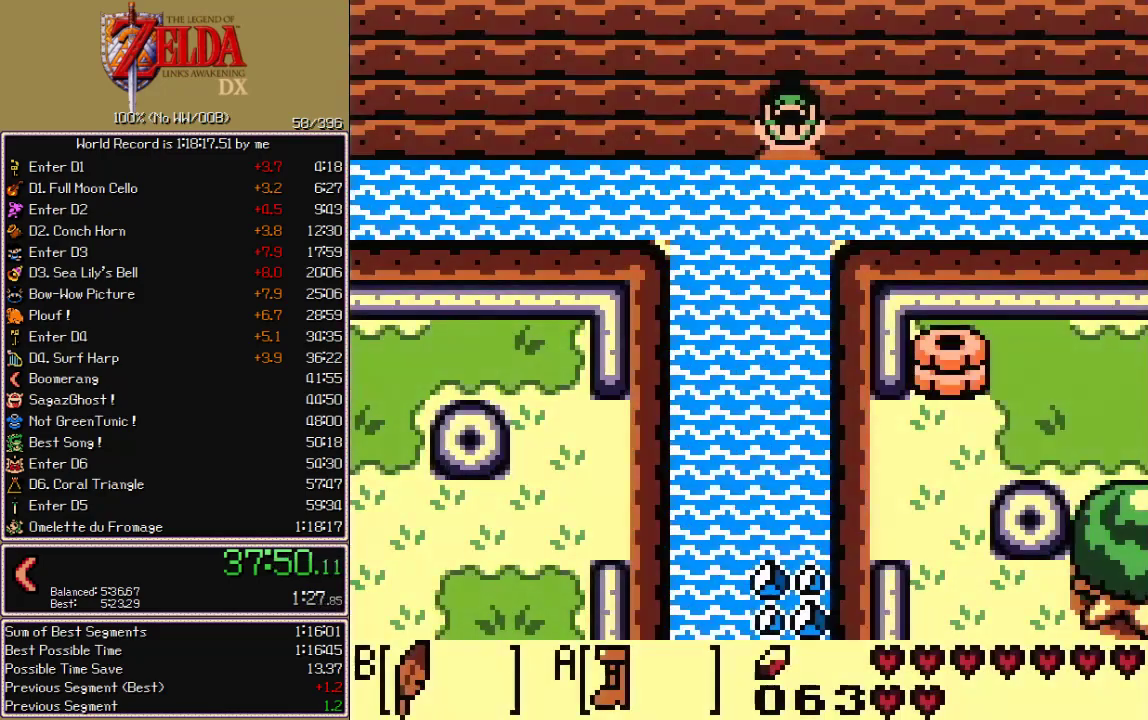
{"buttons": ["CROSS", "CIRCLE", "A", "X", "DPAD_DOWN"]}
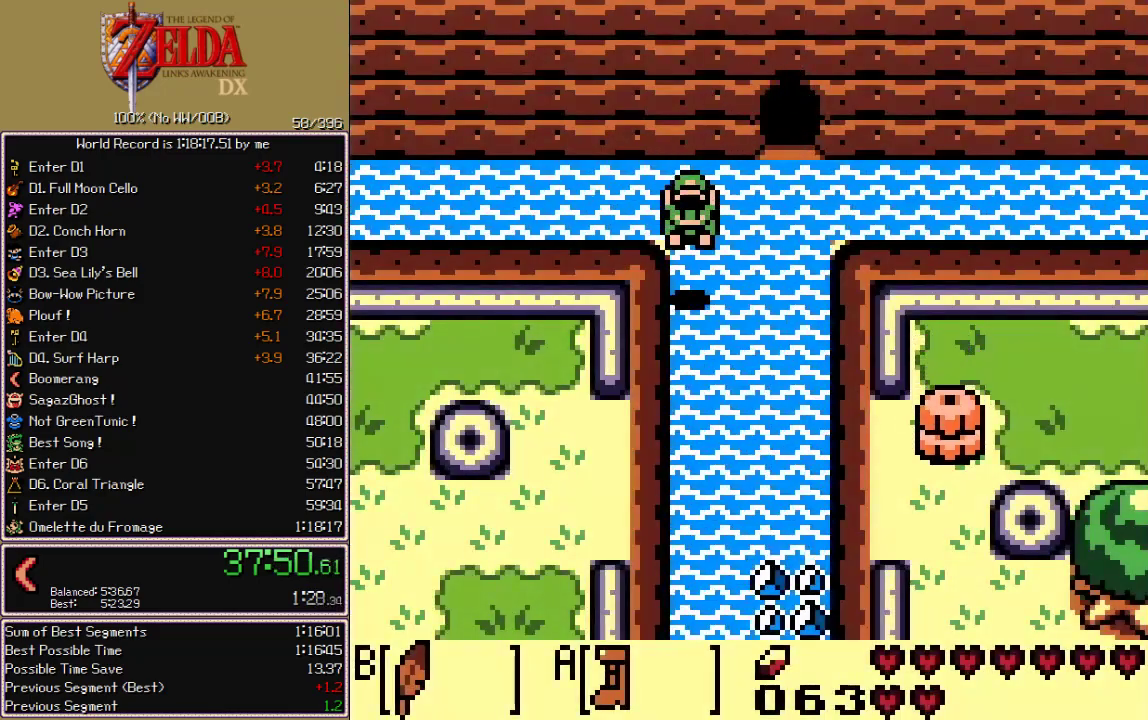
{"buttons": ["DPAD_DOWN"]}
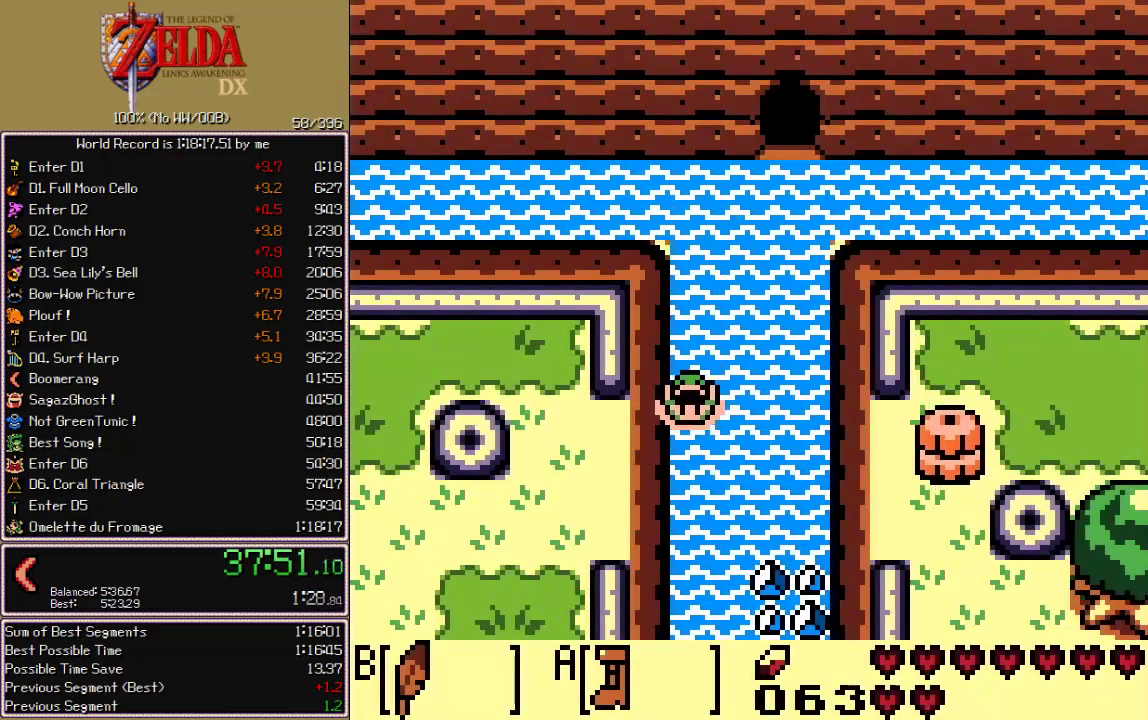
{"buttons": ["DPAD_DOWN"], "events": [[17, "A", "down"], [17, "CIRCLE", "down"], [17, "CROSS", "down"], [17, "X", "down"], [100, "A", "up"], [100, "CIRCLE", "up"], [100, "CROSS", "up"], [100, "X", "up"], [300, "A", "down"], [300, "CIRCLE", "down"], [300, "CROSS", "down"], [300, "X", "down"], [350, "A", "up"], [350, "CIRCLE", "up"], [350, "CROSS", "up"], [350, "X", "up"], [433, "A", "down"], [433, "CIRCLE", "down"], [433, "CROSS", "down"], [433, "X", "down"], [500, "A", "up"], [500, "CIRCLE", "up"], [500, "CROSS", "up"], [500, "X", "up"]]}
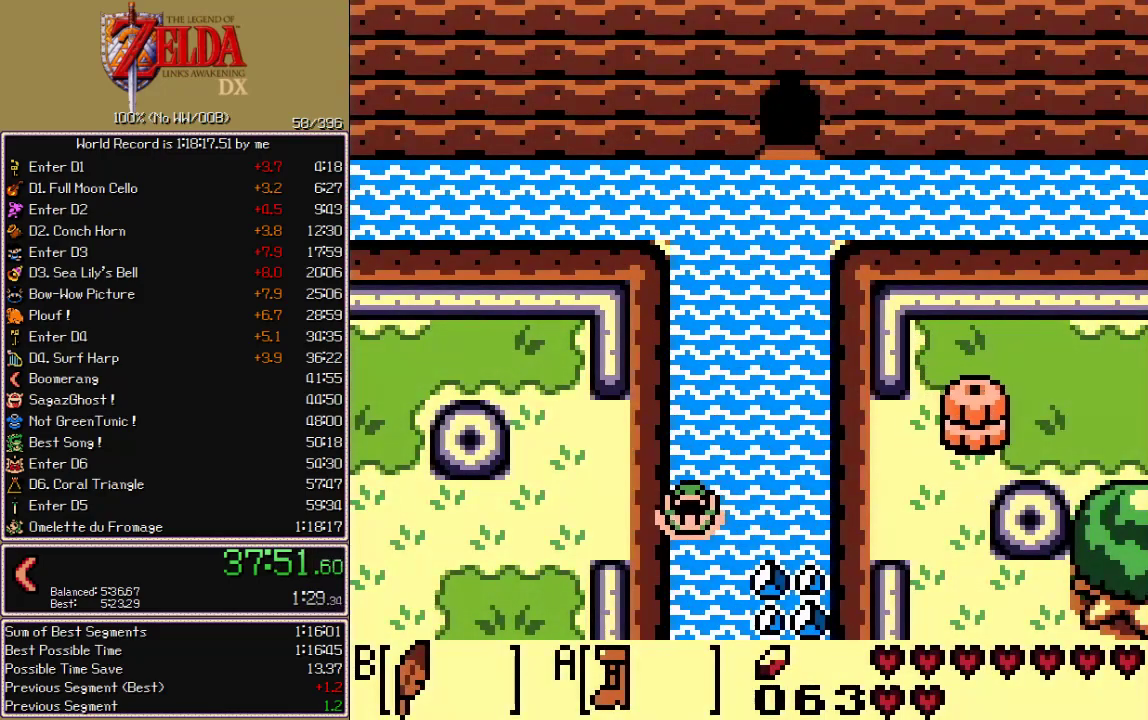
{"buttons": ["CROSS", "CIRCLE", "A", "X", "DPAD_DOWN"], "events": [[50, "A", "down"], [50, "CIRCLE", "down"], [50, "CROSS", "down"], [50, "X", "down"], [133, "A", "up"], [133, "CIRCLE", "up"], [133, "CROSS", "up"], [133, "X", "up"], [200, "A", "down"], [200, "CIRCLE", "down"], [200, "CROSS", "down"], [200, "X", "down"], [250, "A", "up"], [250, "CIRCLE", "up"], [250, "CROSS", "up"], [250, "X", "up"], [317, "A", "down"], [317, "CIRCLE", "down"], [317, "CROSS", "down"], [317, "X", "down"], [400, "A", "up"], [400, "CIRCLE", "up"], [400, "CROSS", "up"], [400, "X", "up"], [450, "A", "down"], [450, "CIRCLE", "down"], [450, "CROSS", "down"], [450, "X", "down"]]}
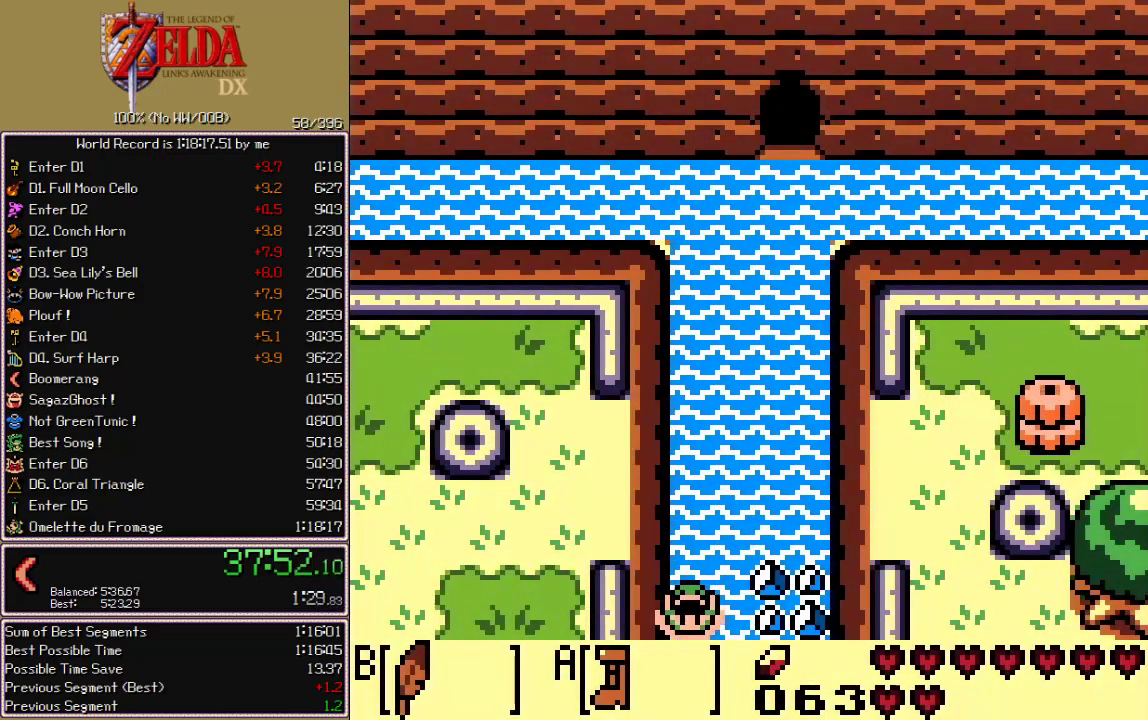
{"buttons": ["DPAD_DOWN"], "events": [[17, "A", "up"], [17, "CIRCLE", "up"], [17, "CROSS", "up"], [17, "X", "up"], [67, "A", "down"], [67, "CIRCLE", "down"], [67, "CROSS", "down"], [67, "X", "down"], [183, "A", "up"], [183, "CIRCLE", "up"], [183, "CROSS", "up"], [183, "X", "up"], [350, "A", "down"], [350, "CIRCLE", "down"], [350, "CROSS", "down"], [350, "X", "down"], [433, "A", "up"], [433, "CIRCLE", "up"], [433, "CROSS", "up"], [433, "X", "up"]]}
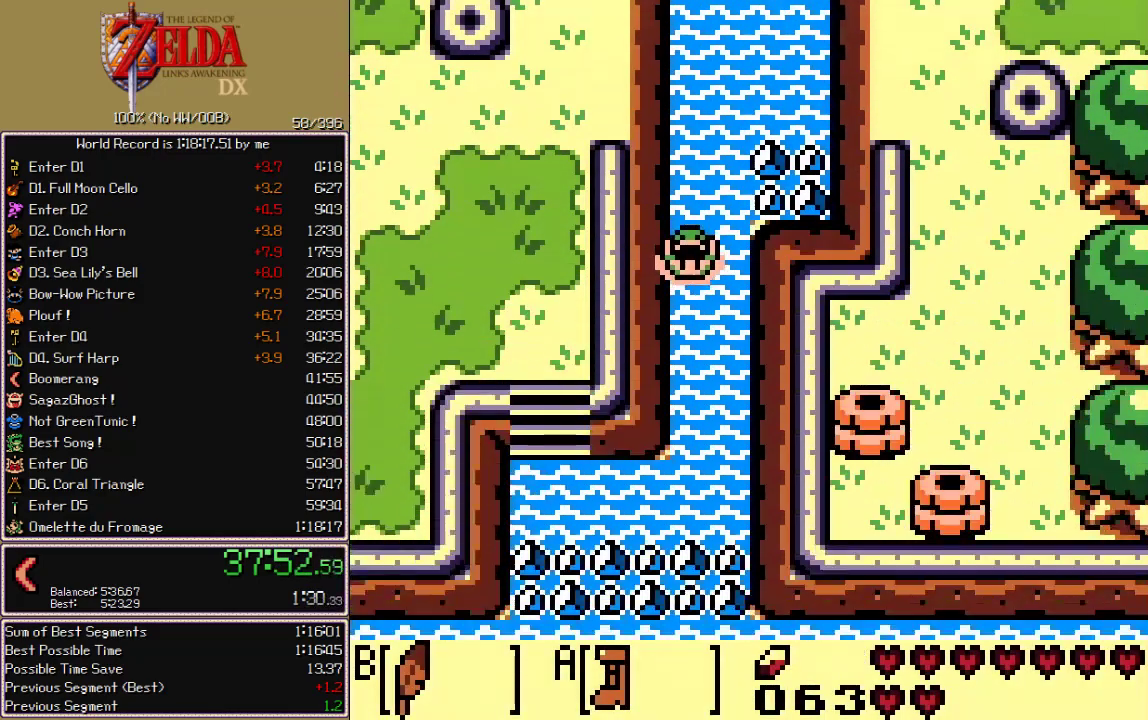
{"buttons": ["CROSS", "CIRCLE", "A", "X", "DPAD_DOWN"], "events": [[33, "A", "down"], [33, "CIRCLE", "down"], [33, "CROSS", "down"], [33, "X", "down"], [83, "A", "up"], [83, "CIRCLE", "up"], [83, "CROSS", "up"], [83, "X", "up"], [183, "A", "down"], [183, "CIRCLE", "down"], [183, "CROSS", "down"], [183, "X", "down"], [233, "A", "up"], [233, "CIRCLE", "up"], [233, "CROSS", "up"], [233, "X", "up"], [317, "A", "down"], [317, "CIRCLE", "down"], [317, "CROSS", "down"], [317, "X", "down"], [367, "A", "up"], [367, "CIRCLE", "up"], [367, "CROSS", "up"], [367, "X", "up"], [467, "A", "down"], [467, "CIRCLE", "down"], [467, "CROSS", "down"], [467, "X", "down"]]}
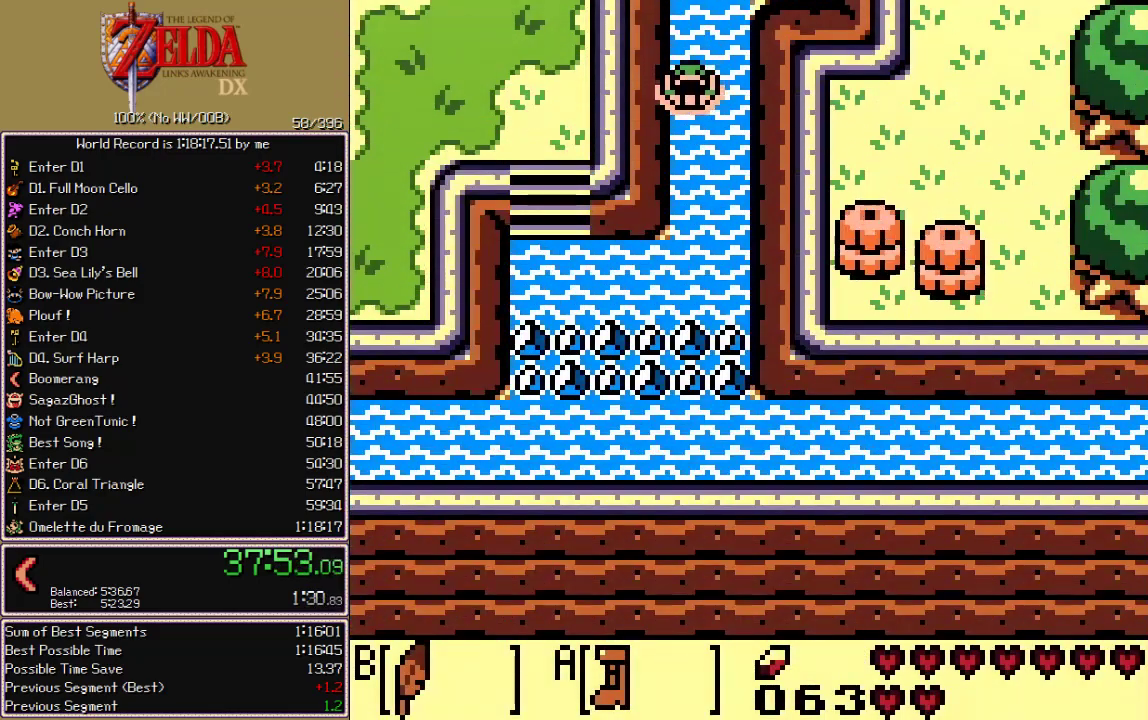
{"buttons": ["DPAD_DOWN", "DPAD_LEFT"], "events": [[17, "A", "up"], [17, "CIRCLE", "up"], [17, "CROSS", "up"], [17, "X", "up"], [100, "A", "down"], [100, "CIRCLE", "down"], [100, "CROSS", "down"], [100, "X", "down"], [150, "A", "up"], [150, "CIRCLE", "up"], [150, "CROSS", "up"], [150, "X", "up"], [250, "A", "down"], [250, "CIRCLE", "down"], [250, "CROSS", "down"], [250, "X", "down"], [300, "A", "up"], [300, "CIRCLE", "up"], [300, "CROSS", "up"], [300, "X", "up"], [383, "A", "down"], [383, "CIRCLE", "down"], [383, "CROSS", "down"], [383, "X", "down"], [450, "A", "up"], [450, "CIRCLE", "up"], [450, "CROSS", "up"], [450, "X", "up"], [500, "DPAD_LEFT", "down"]]}